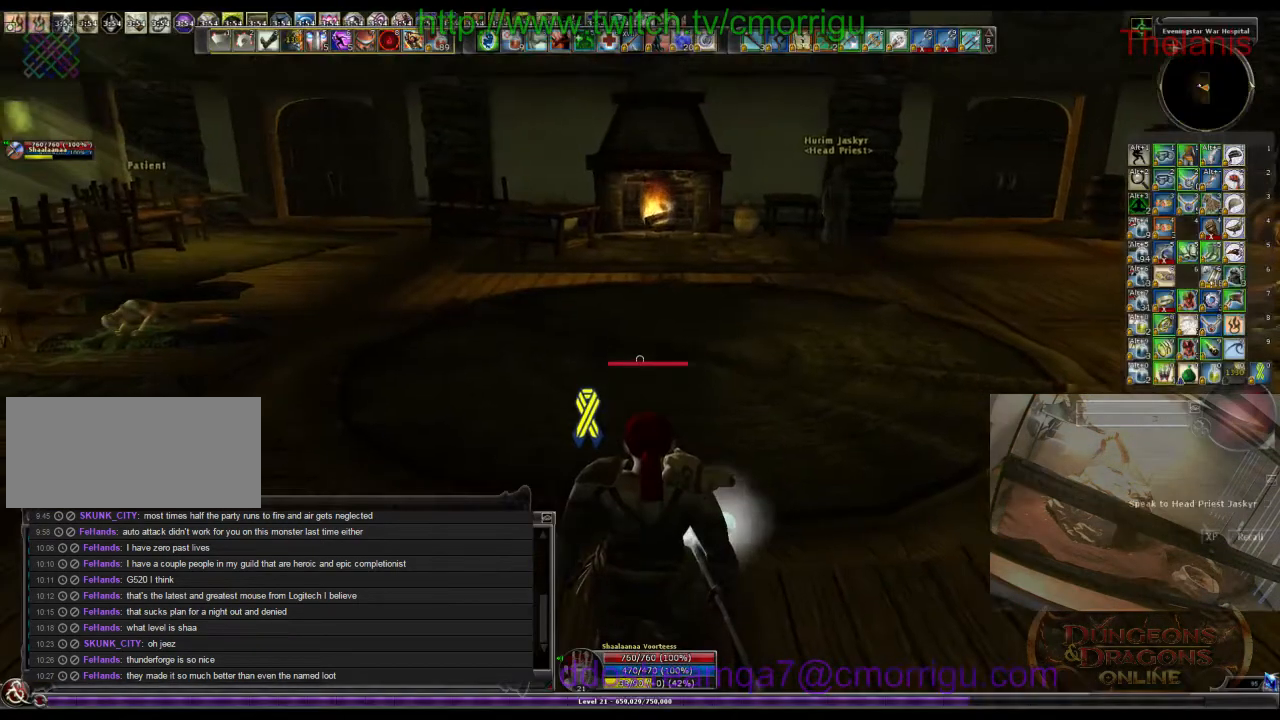
Gameplay with keyboard; each line is a JSON object with the keys held at the frame after it. "events" lists presses ("down") and releases ("up") of ".", "/", "0", "1", "2", "3", "4", "5", "6", "7", "8", "9", "a", "b", "backslash", "backspace", "c", "caps_lock", "comma", "ctrl_l", "ctrl_r", "d", "e", "equals", "escape", "f", "f1", "f10", "f11", "f12", "f2", "f3", "f4", "f5", "f6", "f7", "f8", "f9", "g", "h", "i", "j", "k", "l", "lbracket", "m", "minus", "n", "o", "p", "q", "quote", "r", "rbracket", "return", "s", "semicolon", "shift_l", "shift_r", "space", "t", "tab", "tilde", "u", "v", "w", "x", "y" and "z" between this image and that frame as [ms after this image, input, new state], when the widget could be followed in between. No other keys are recorded. Mouse input is not recorded.
{"keys": ["w"], "events": [[366, "w", "down"]]}
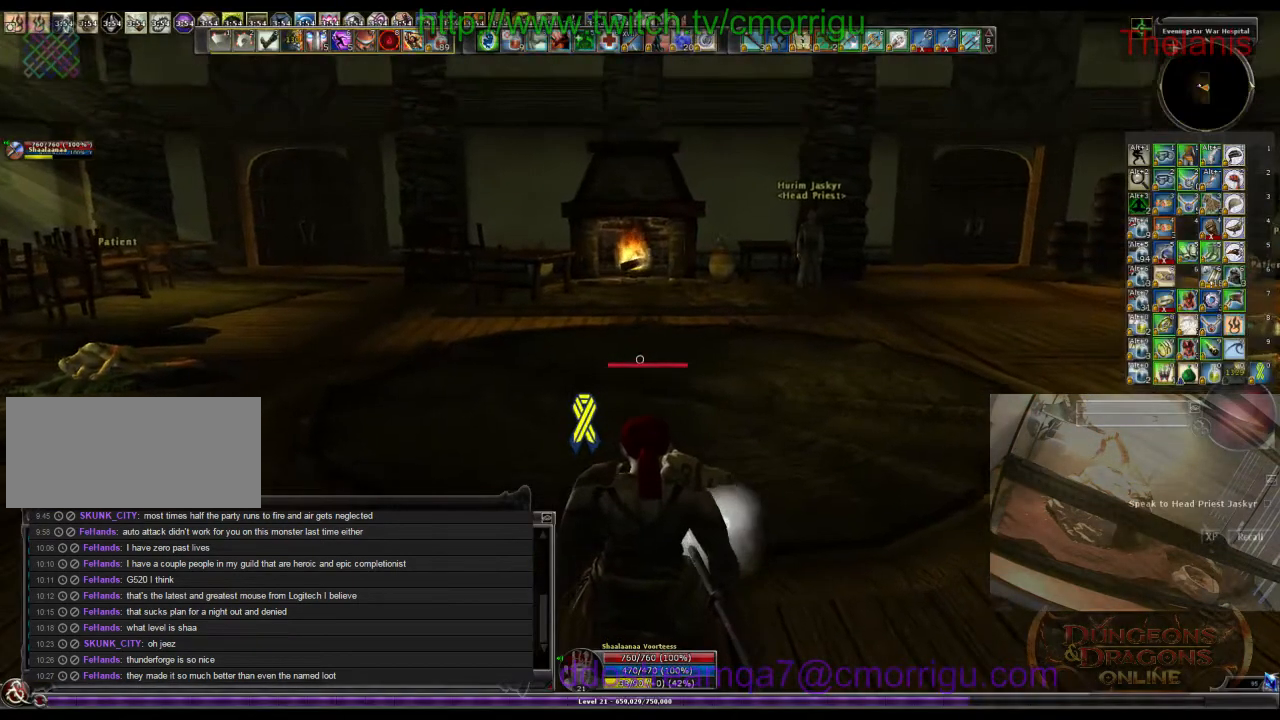
{"keys": ["w"], "events": []}
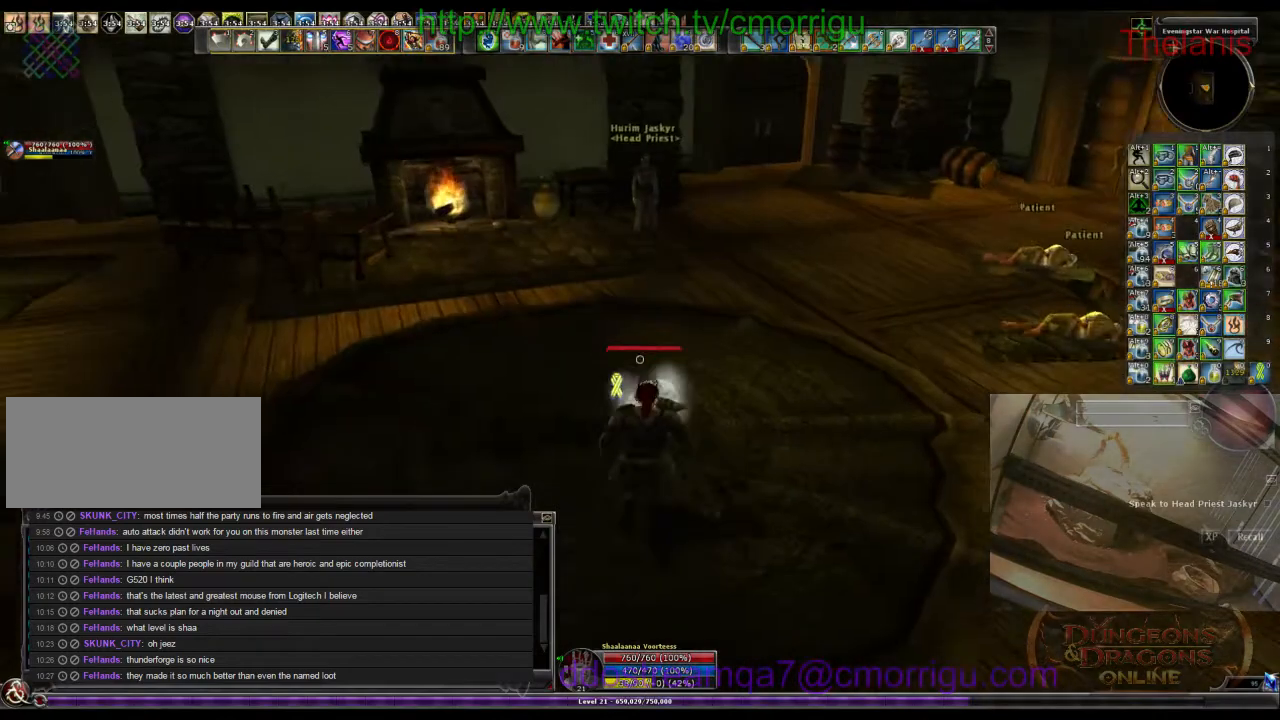
{"keys": ["w"], "events": []}
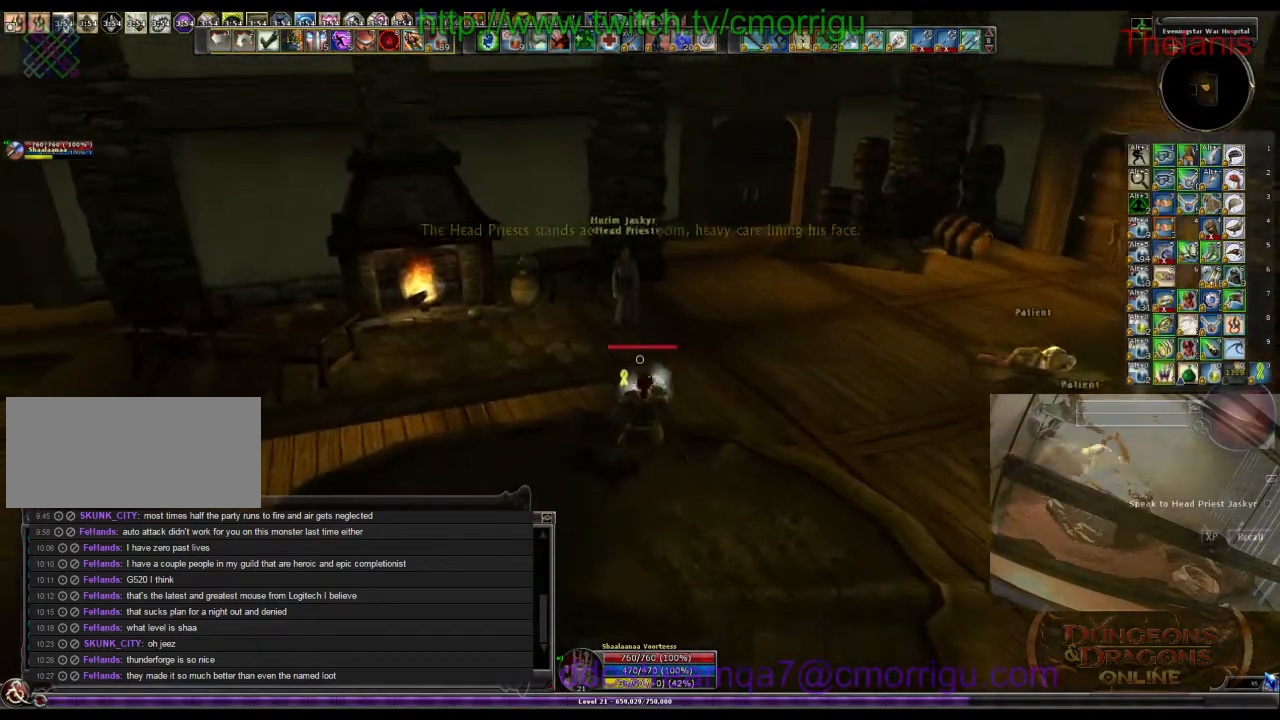
{"keys": [], "events": [[366, "w", "up"]]}
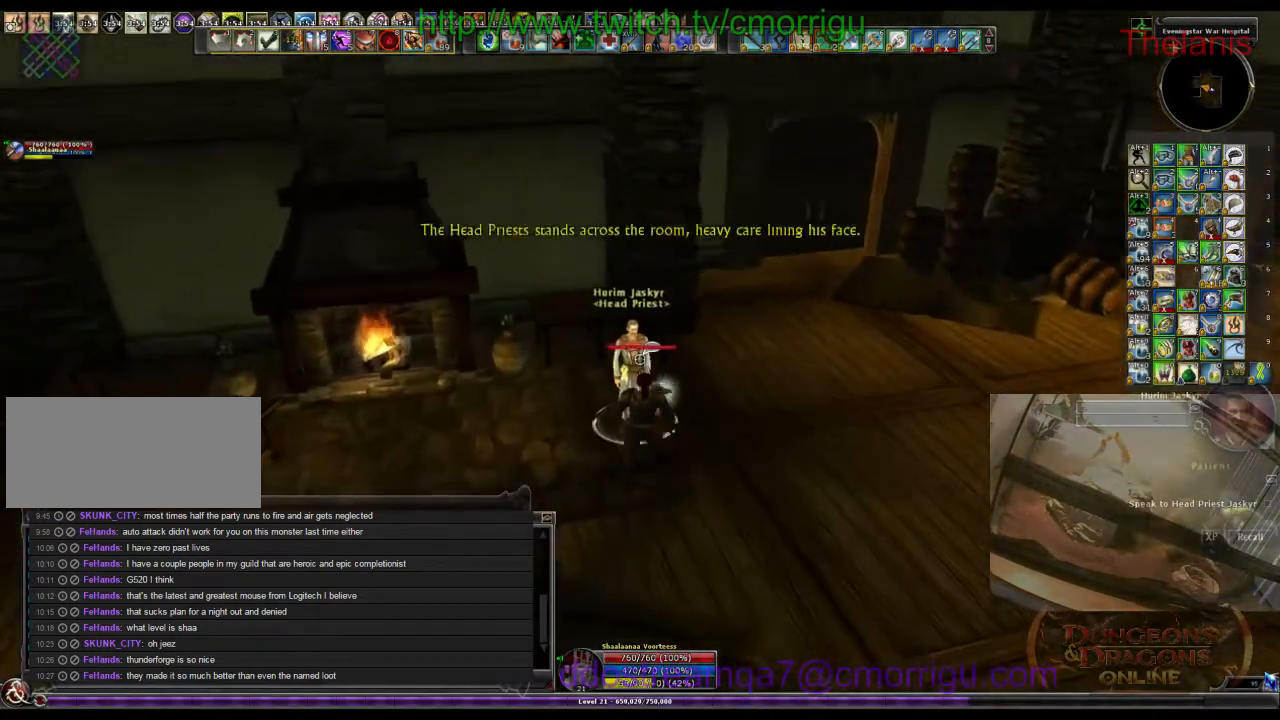
{"keys": [], "events": []}
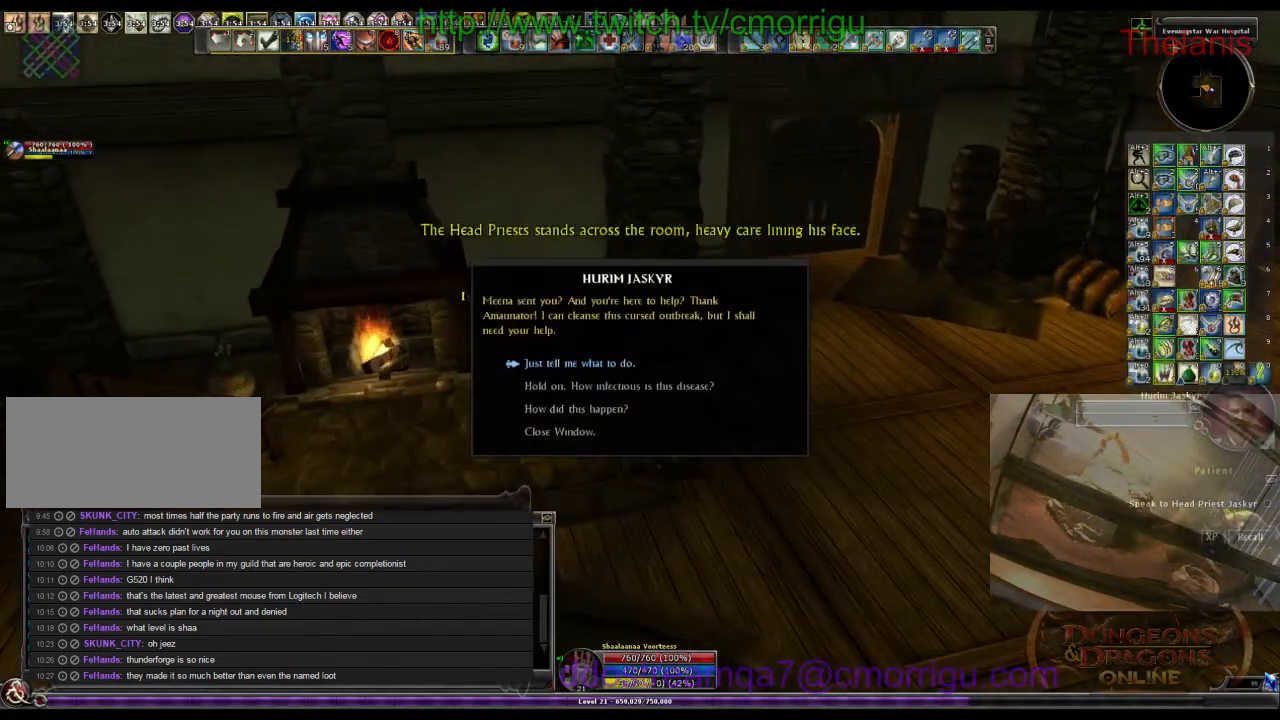
{"keys": [], "events": []}
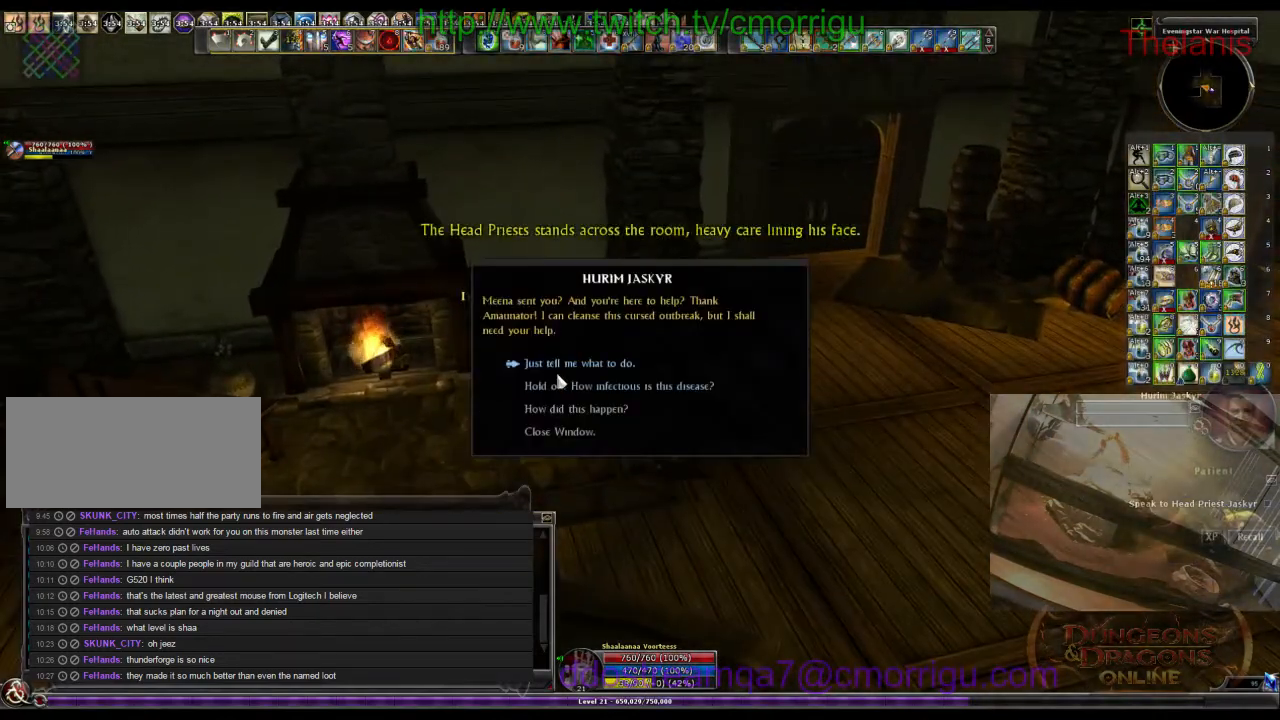
{"keys": [], "events": []}
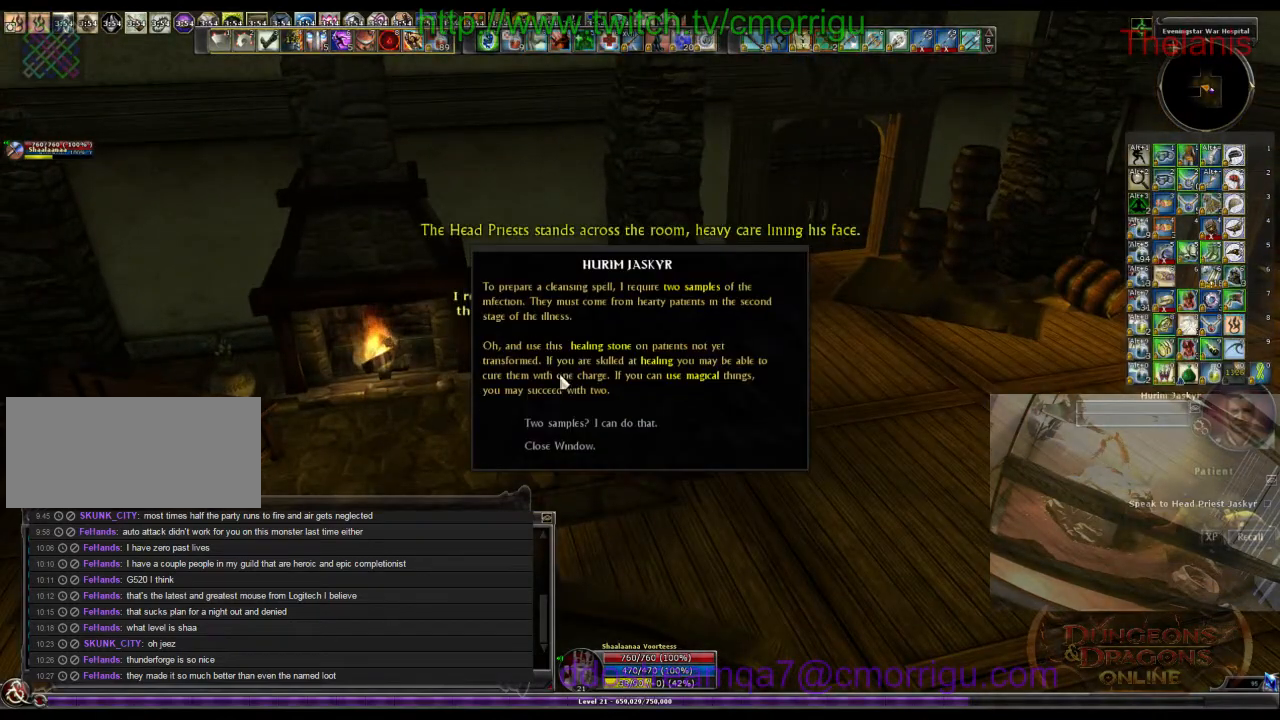
{"keys": [], "events": []}
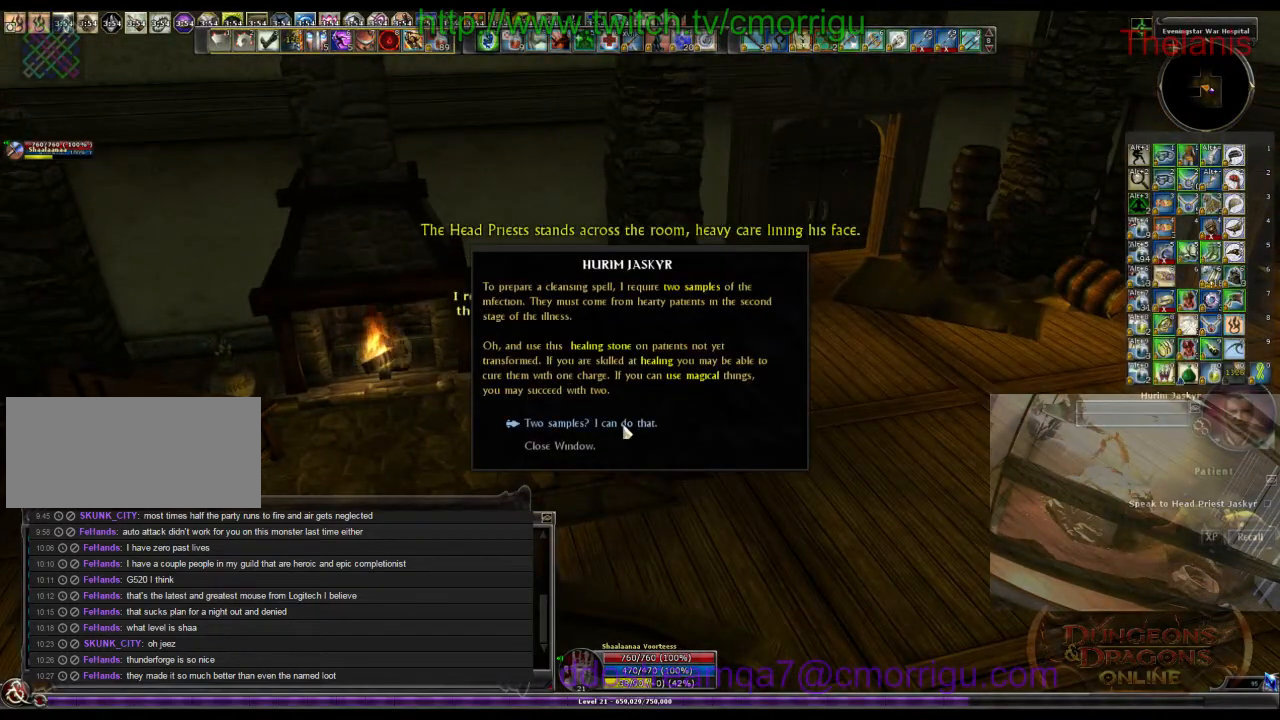
{"keys": [], "events": []}
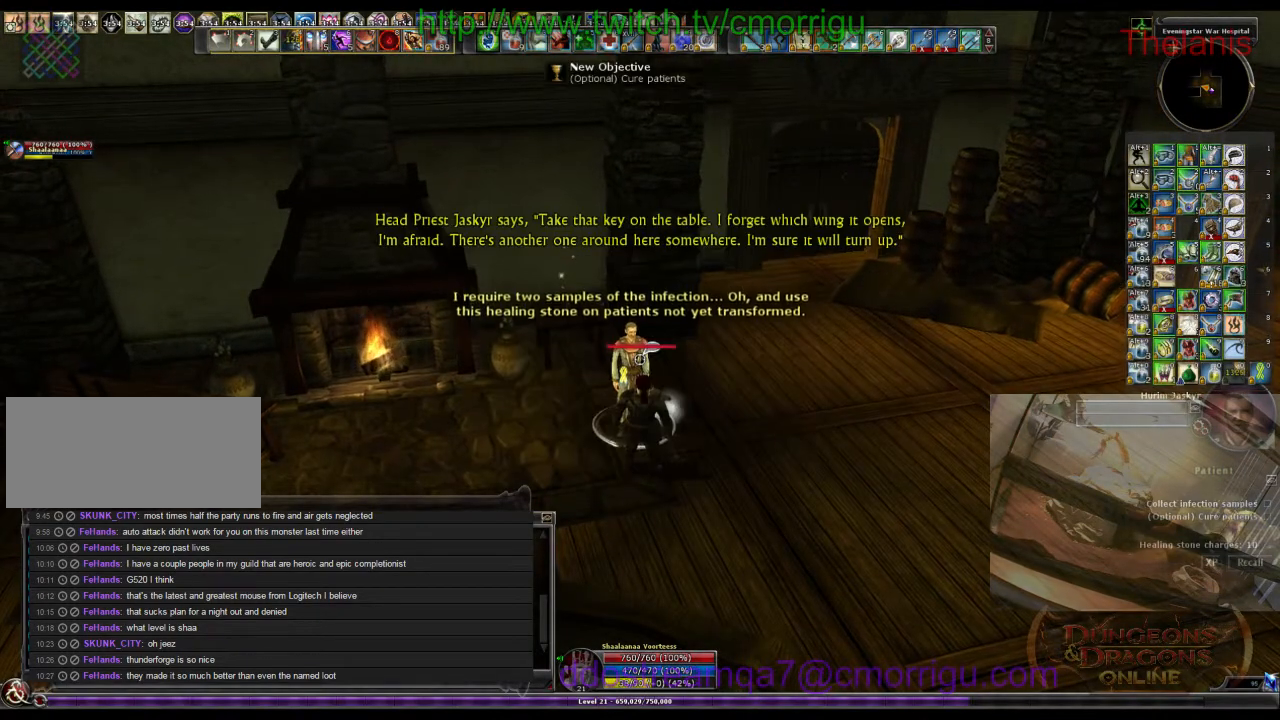
{"keys": ["w"], "events": [[166, "a", "down"], [233, "w", "down"], [366, "a", "up"]]}
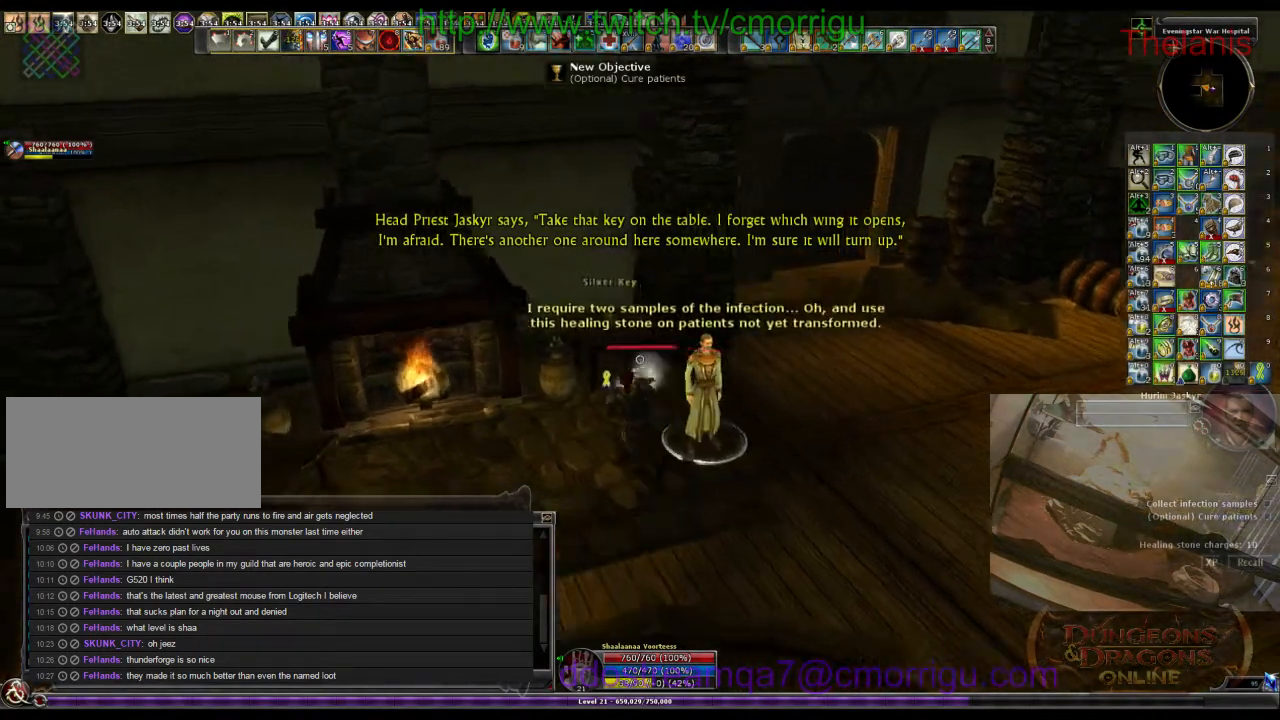
{"keys": ["e"], "events": [[33, "w", "up"], [466, "e", "down"]]}
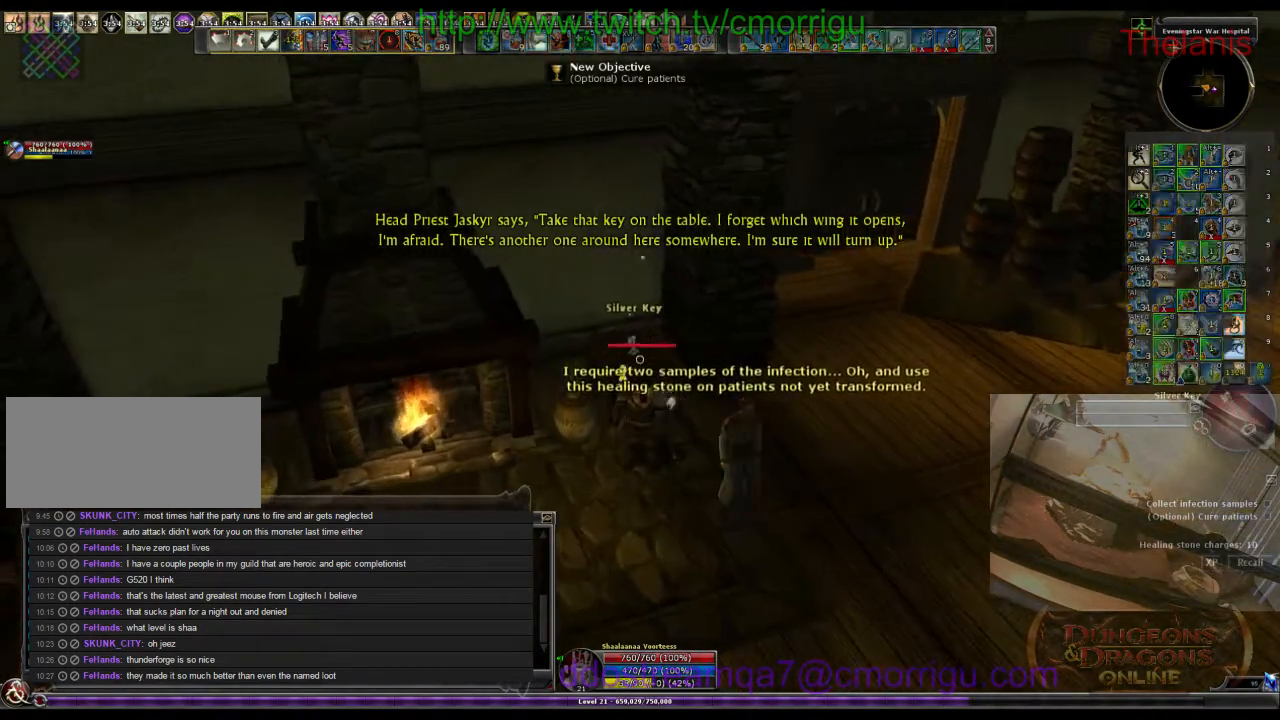
{"keys": ["a"], "events": [[166, "e", "up"], [466, "a", "down"]]}
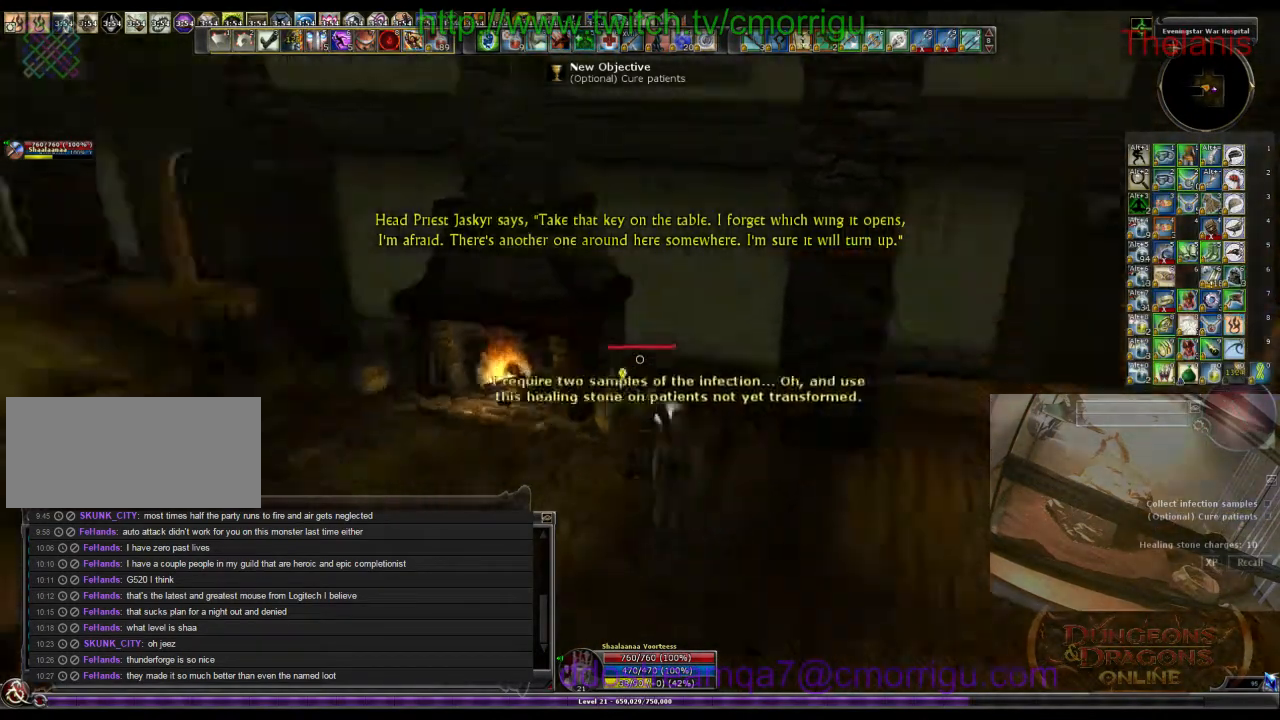
{"keys": ["a", "w"], "events": [[266, "w", "down"]]}
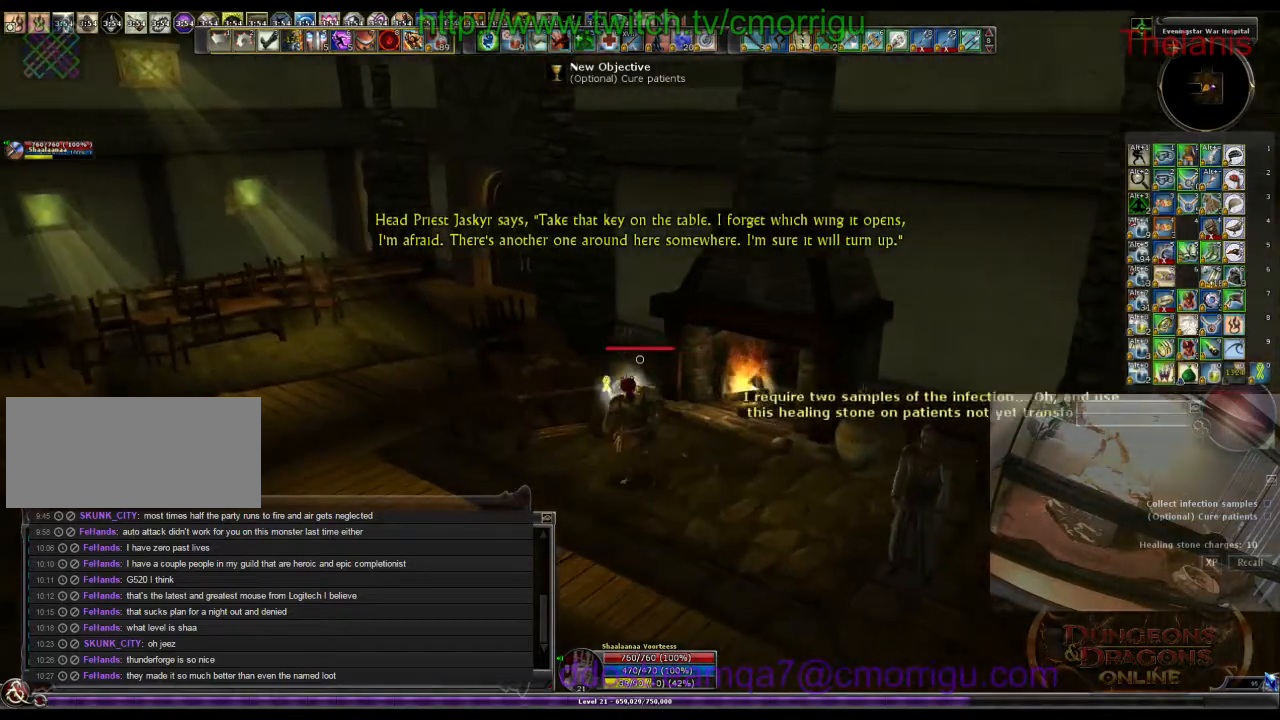
{"keys": ["a"], "events": [[400, "w", "up"]]}
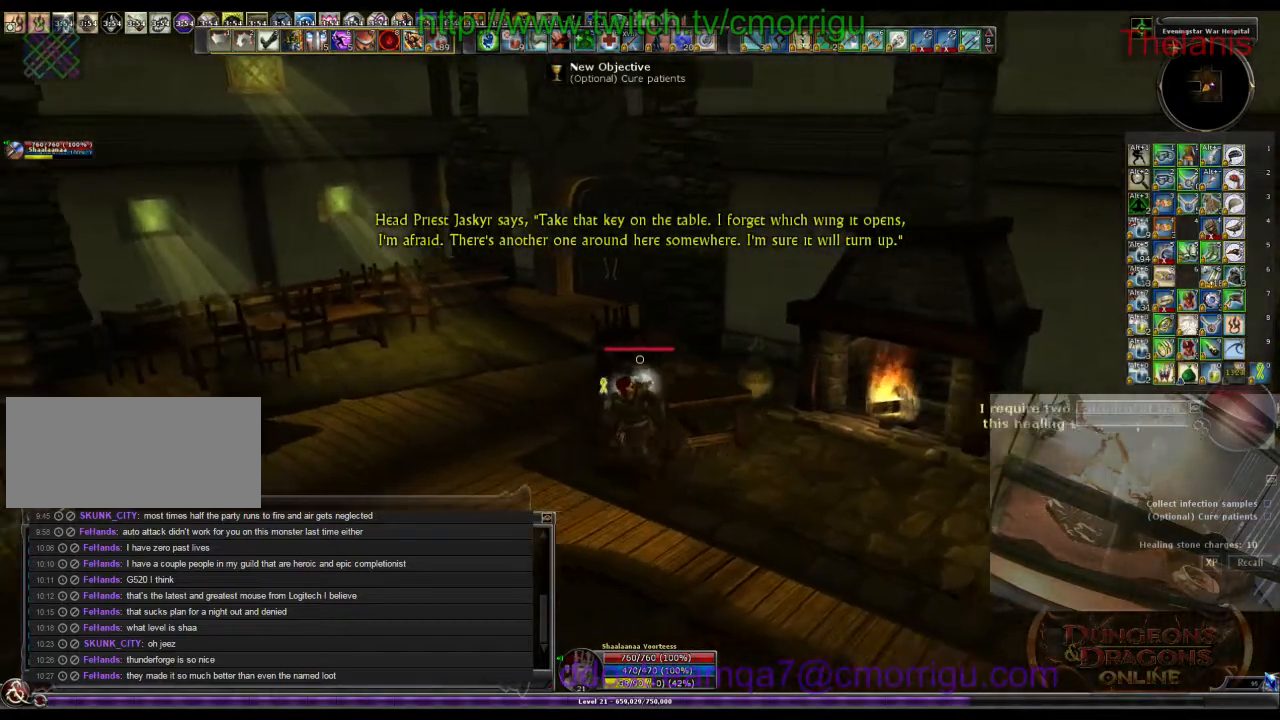
{"keys": ["w"], "events": [[166, "w", "down"], [366, "a", "up"]]}
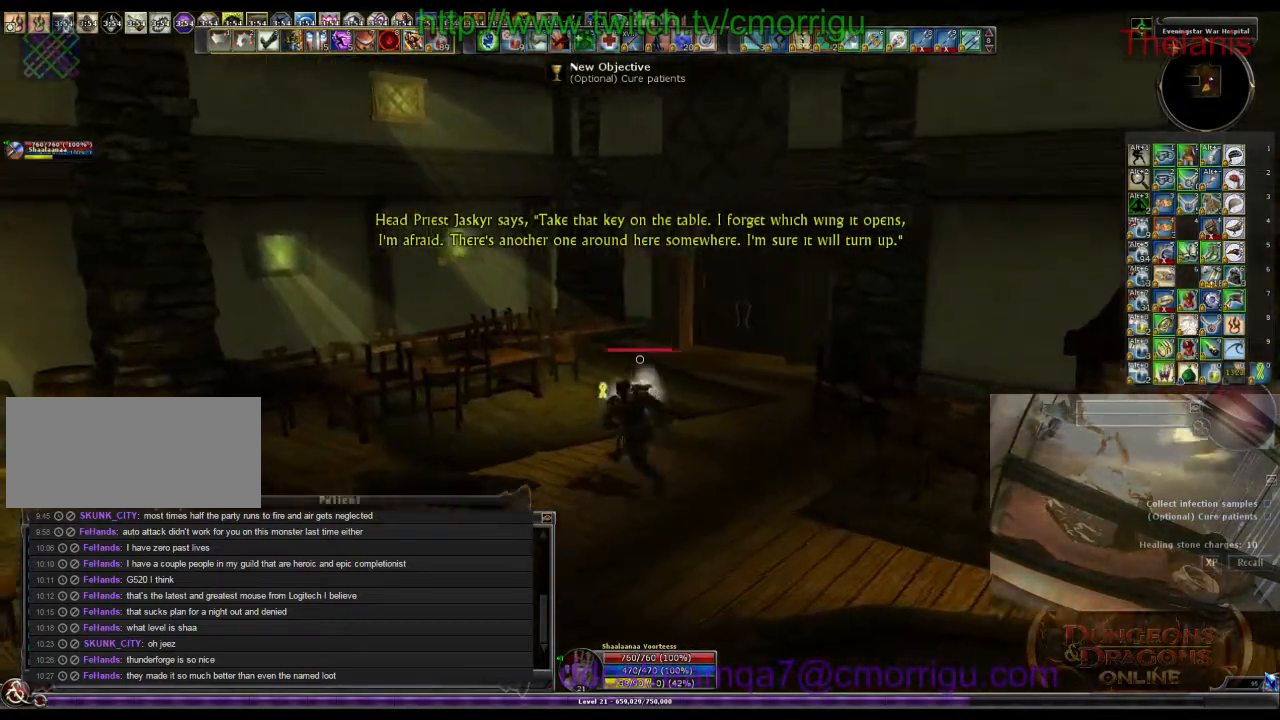
{"keys": ["w"], "events": []}
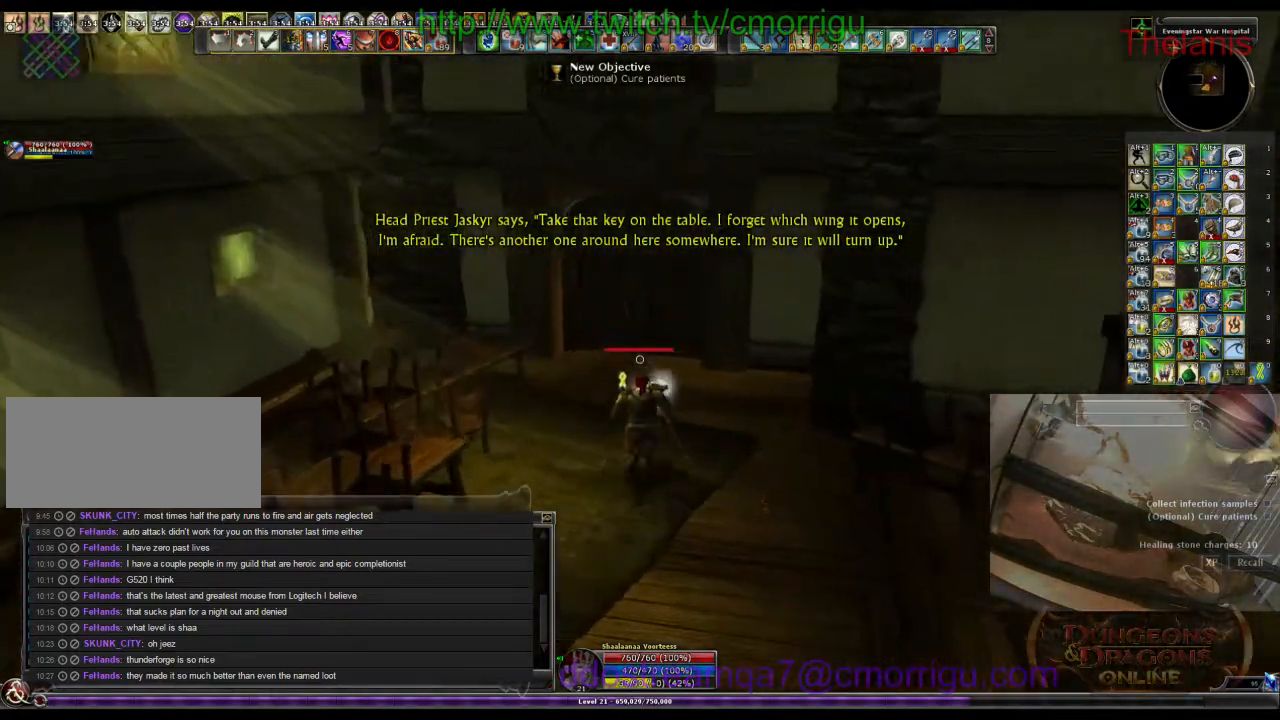
{"keys": [], "events": [[400, "w", "up"]]}
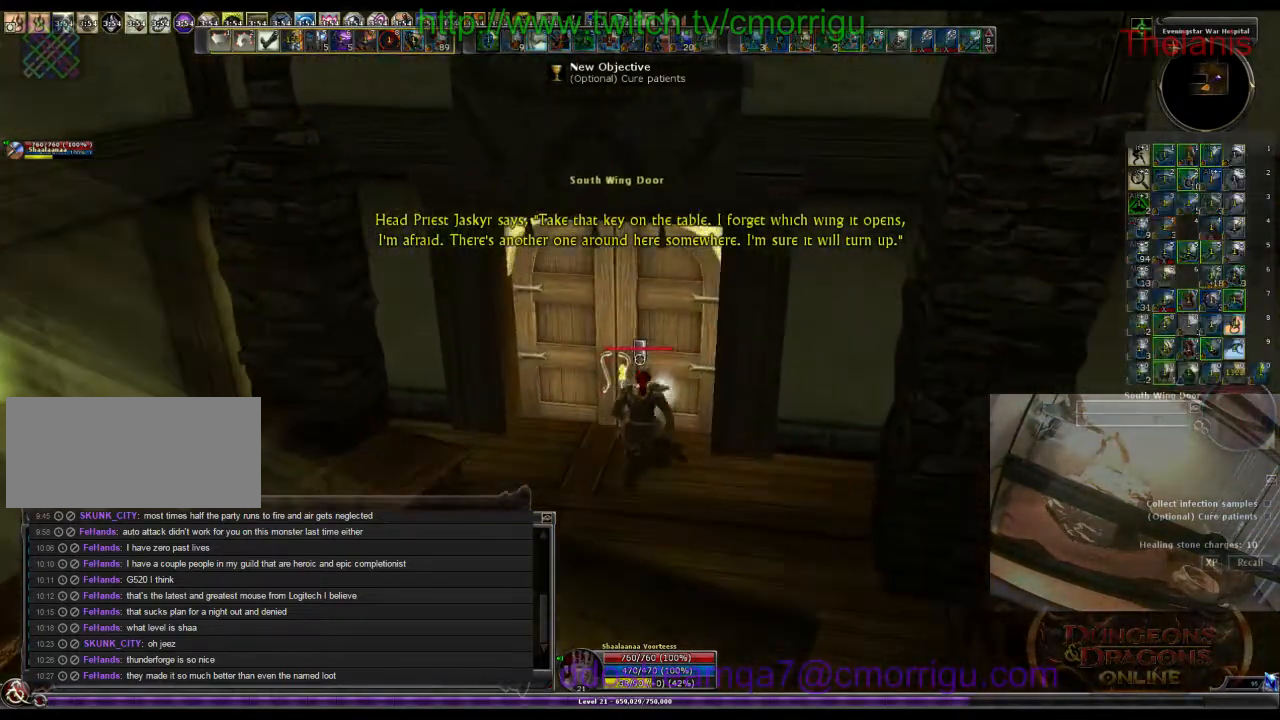
{"keys": [], "events": []}
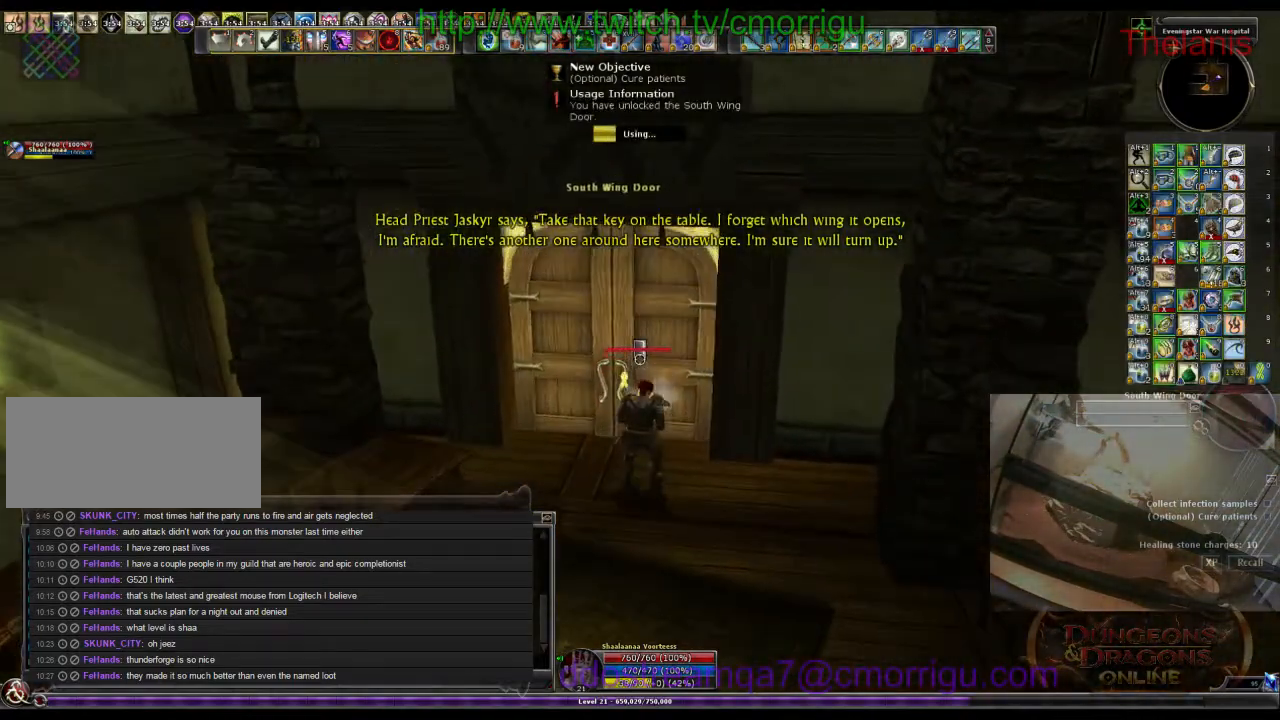
{"keys": [], "events": []}
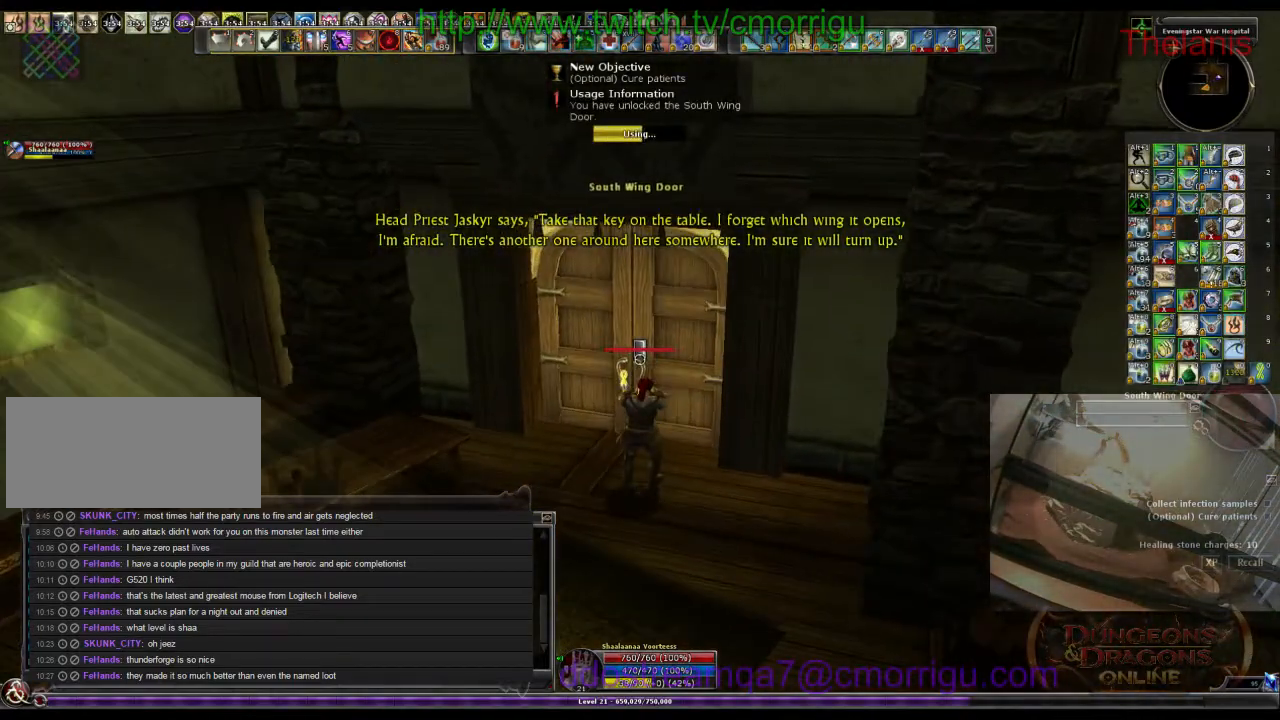
{"keys": [], "events": []}
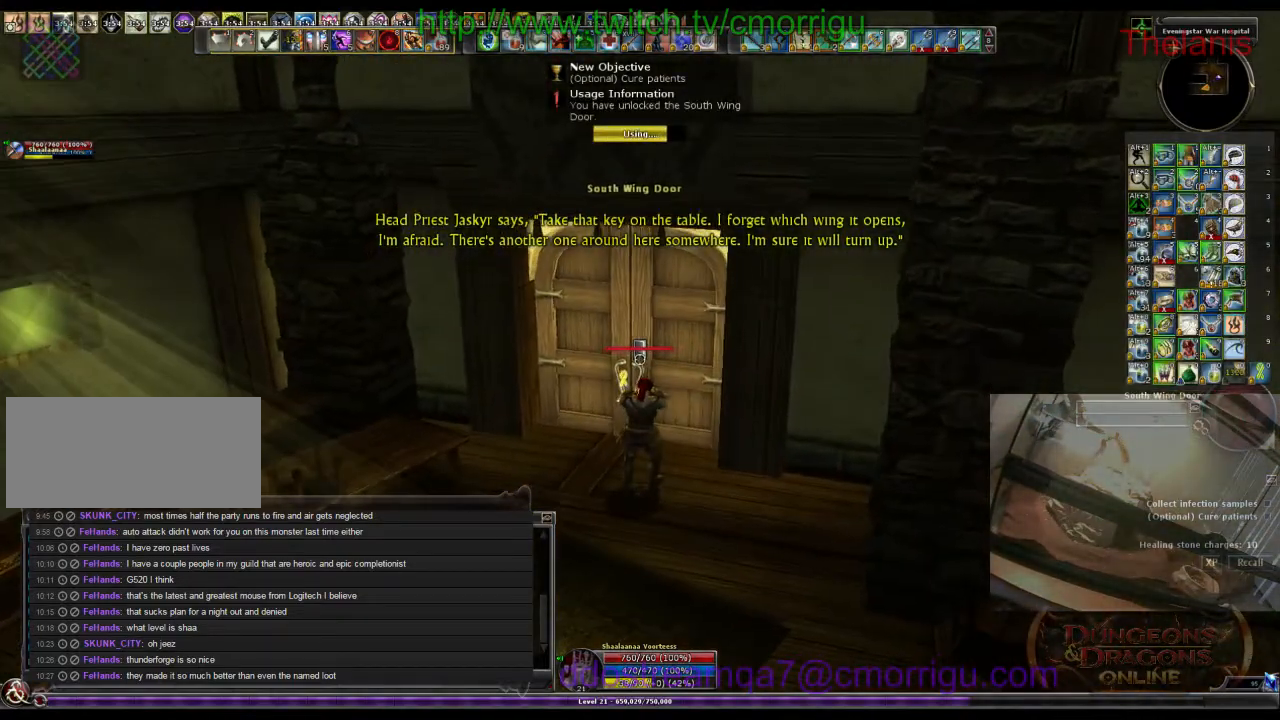
{"keys": ["w"], "events": [[433, "w", "down"]]}
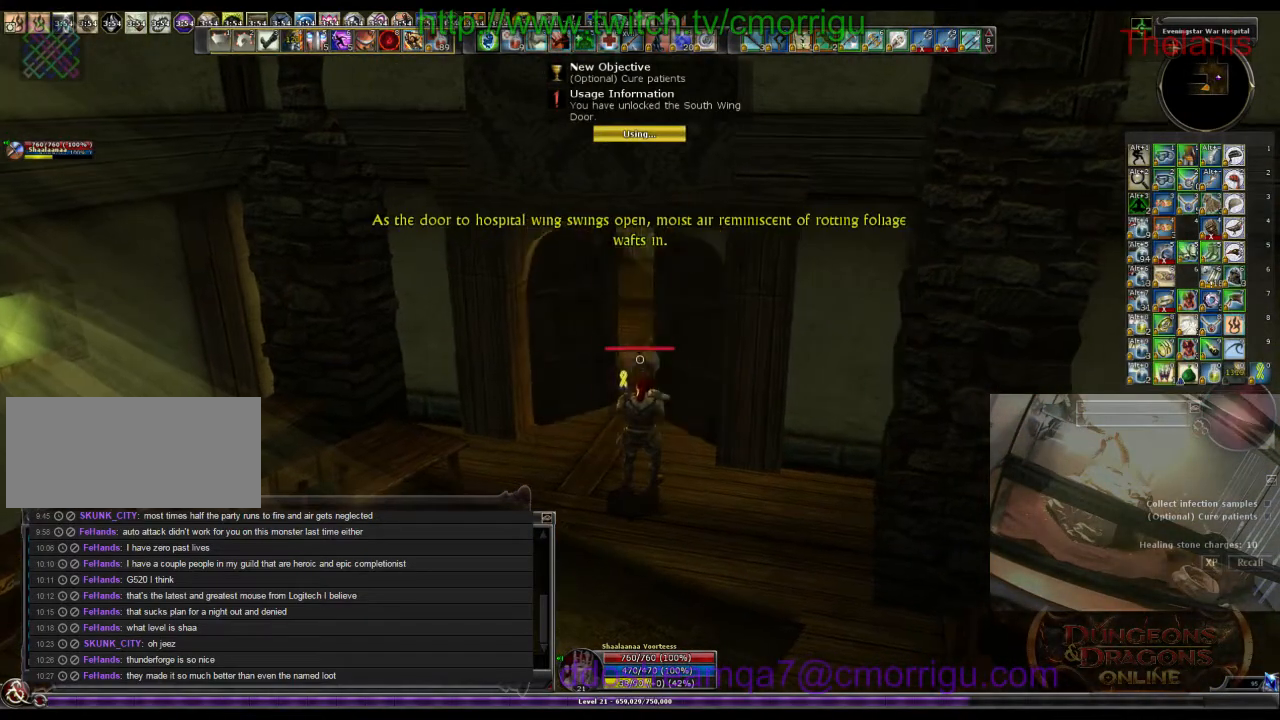
{"keys": ["w"], "events": []}
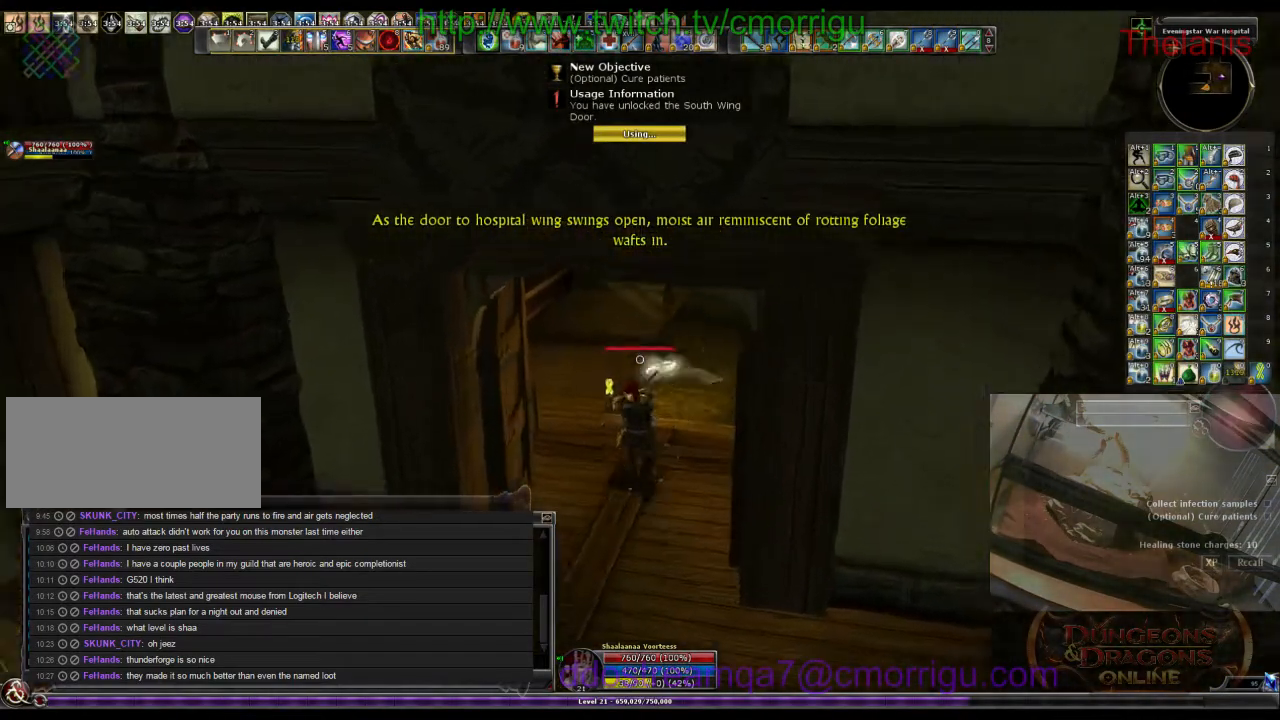
{"keys": ["w"], "events": [[166, "d", "down"], [333, "d", "up"]]}
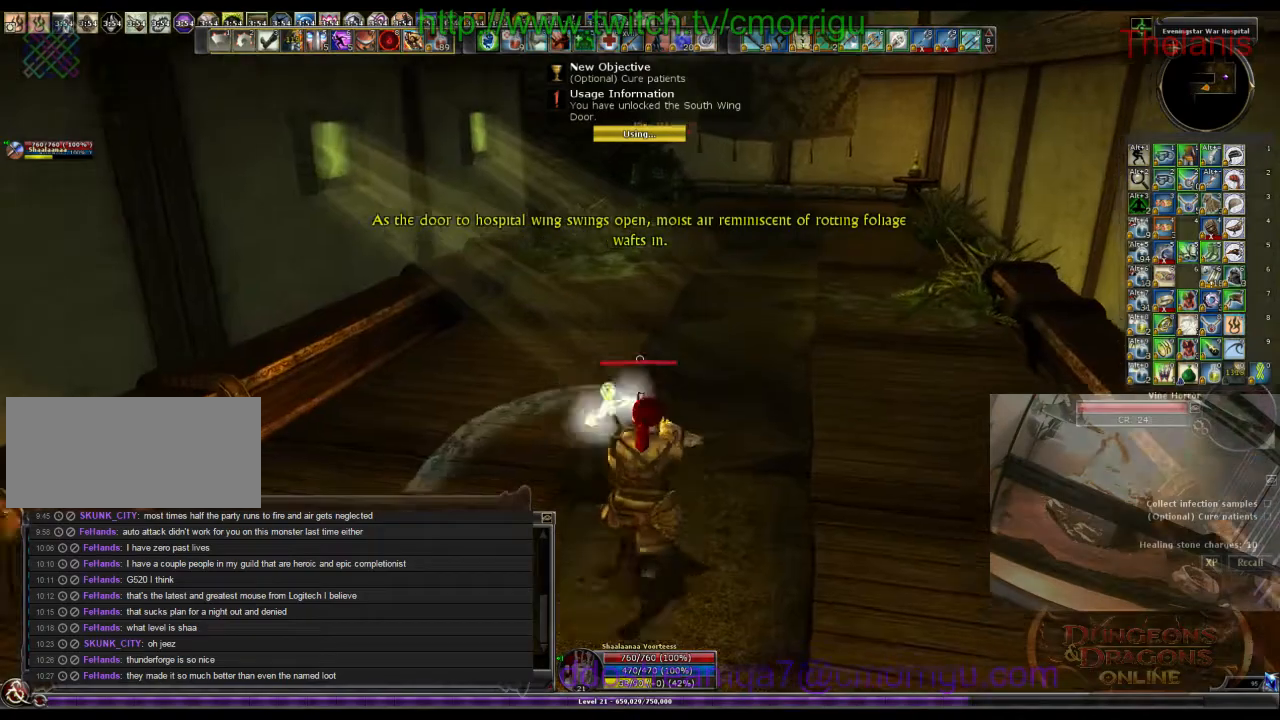
{"keys": ["w"], "events": []}
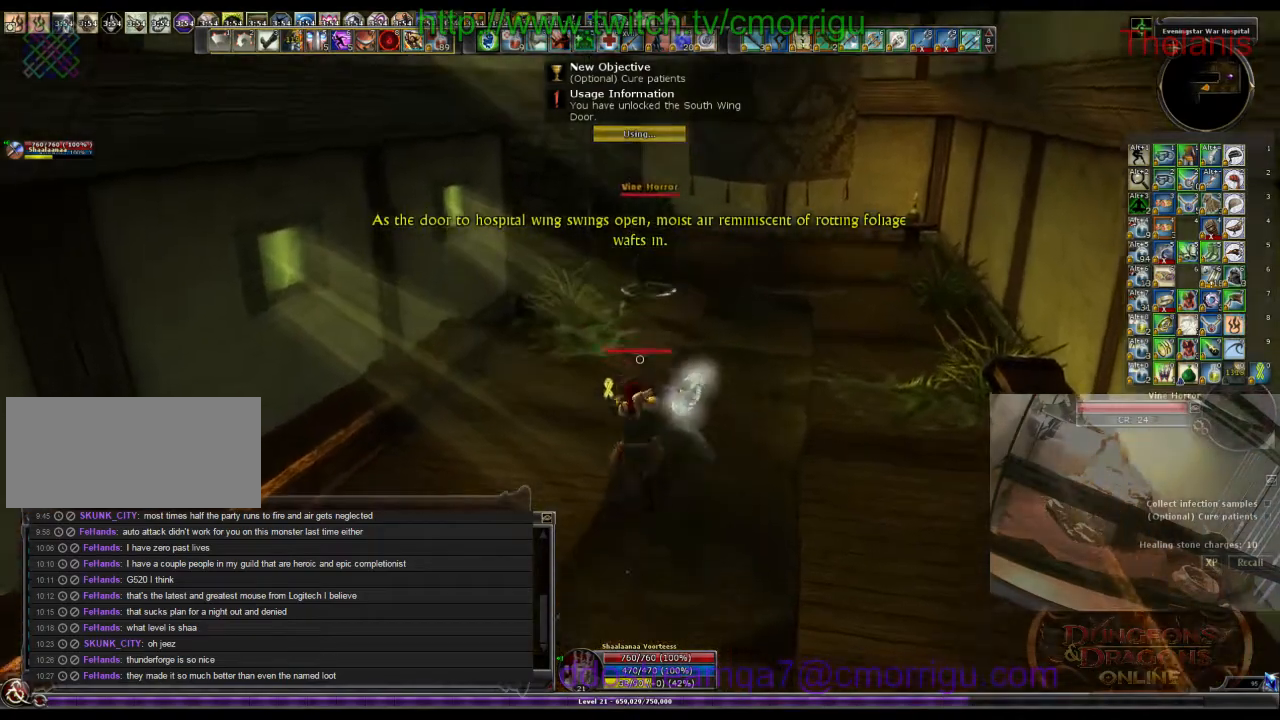
{"keys": [], "events": [[400, "w", "up"]]}
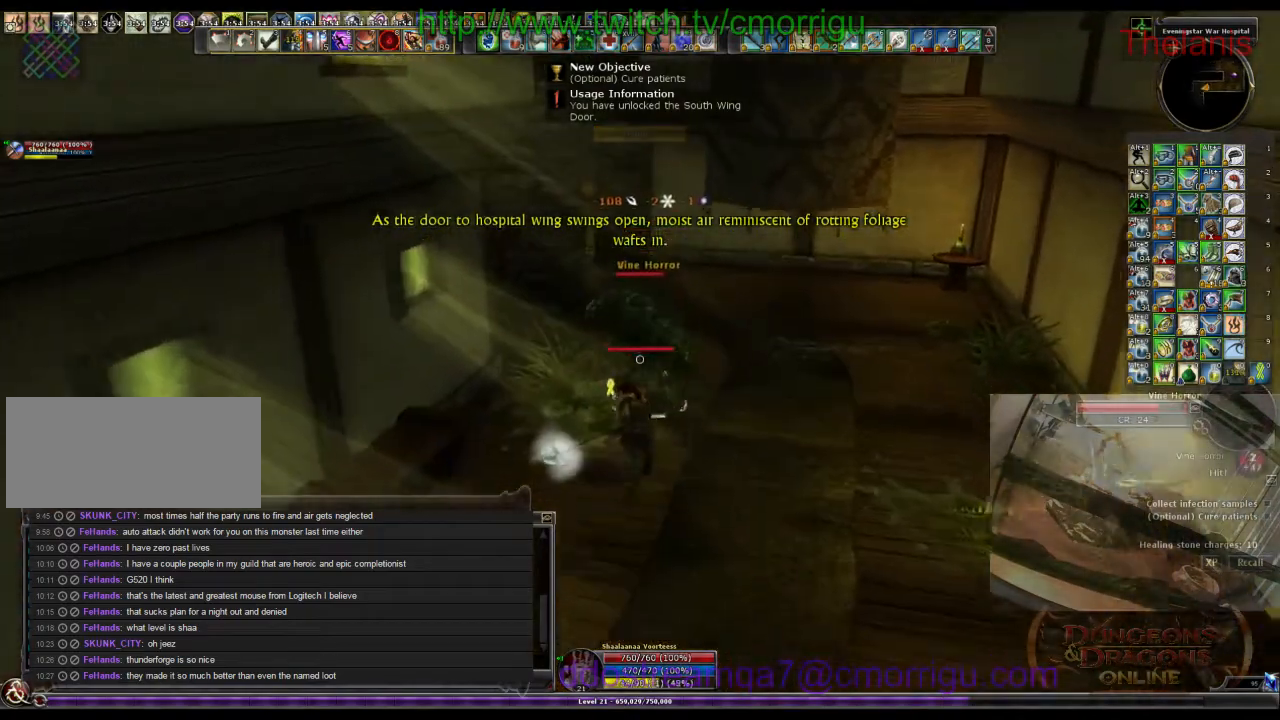
{"keys": [], "events": [[200, "1", "down"], [366, "1", "up"]]}
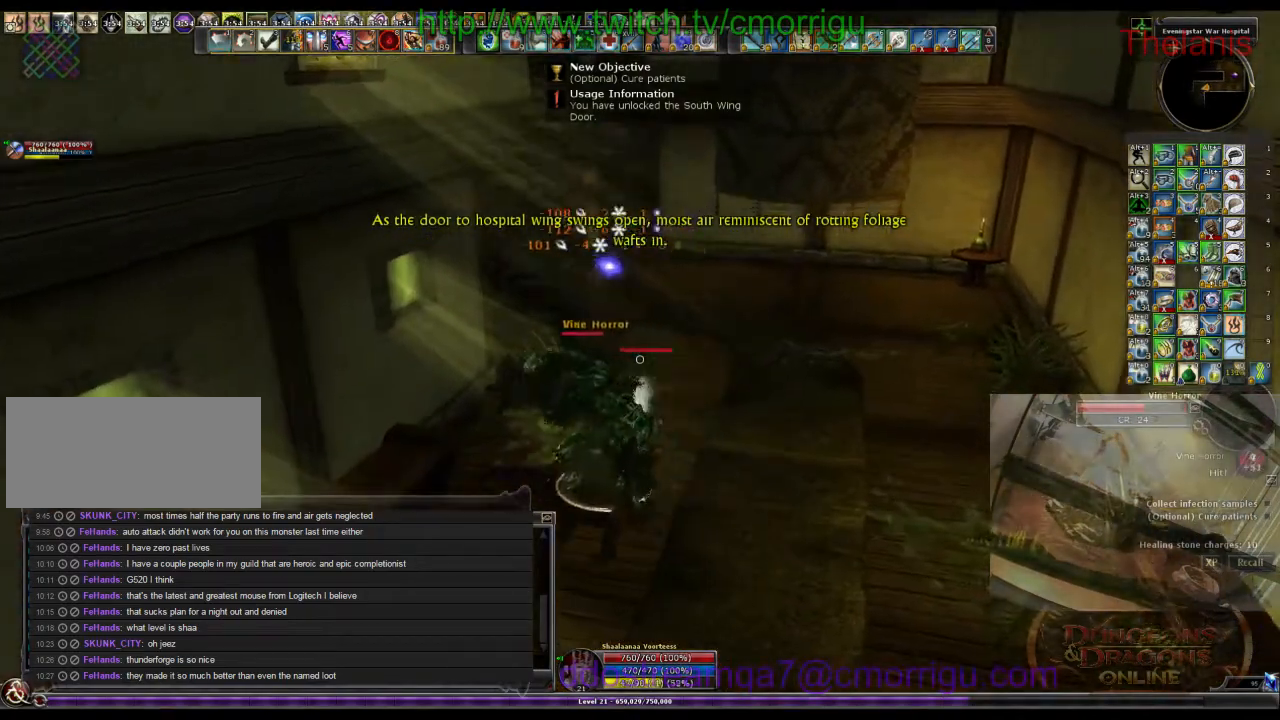
{"keys": [], "events": [[266, "2", "down"], [466, "2", "up"]]}
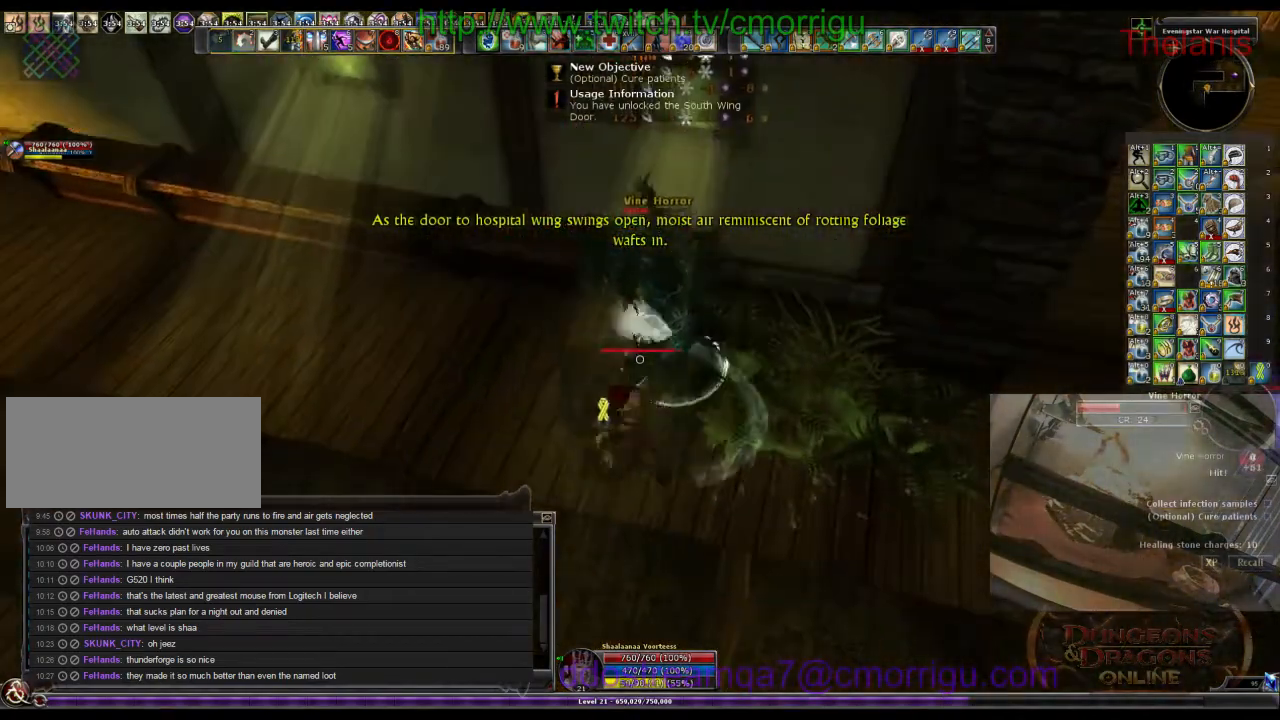
{"keys": ["a"], "events": [[466, "a", "down"]]}